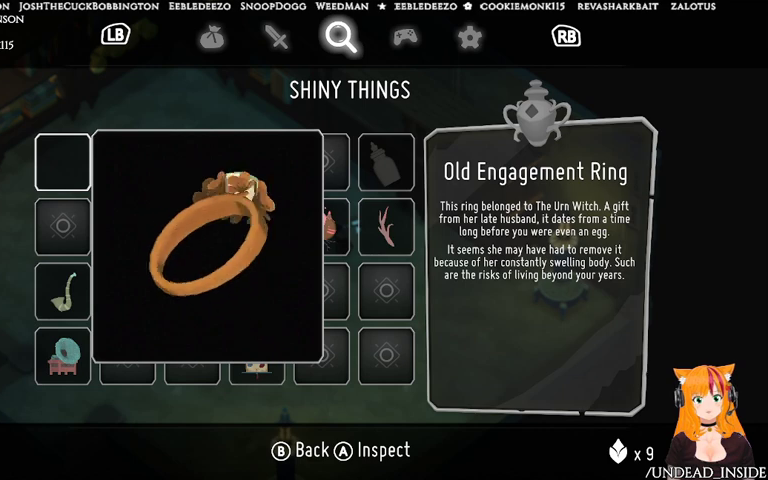
Gameplay with a controller (Xbox layout); each line is a JSON object with the inputs held at the frame after it. "events" lists button and stick changes between this image and that frame as [ms after this image, input, new state], when the widget could be followed in between. Not read: L3 R3.
{"buttons": [], "left_stick": "right", "right_stick": "center", "events": []}
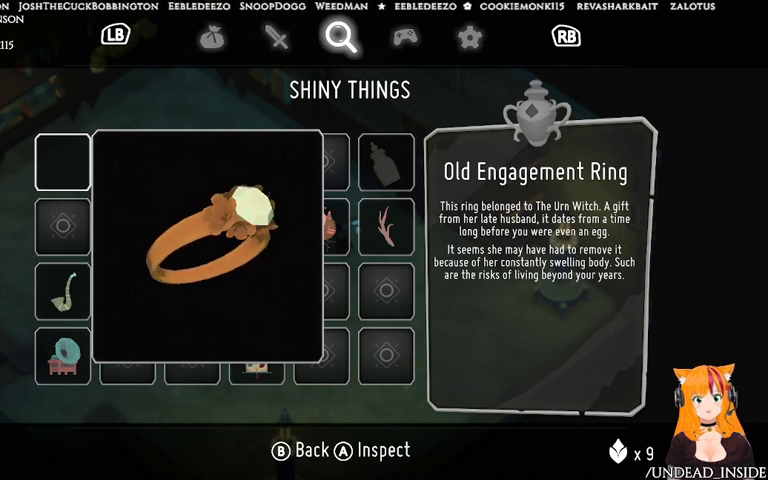
{"buttons": [], "left_stick": "right", "right_stick": "center", "events": []}
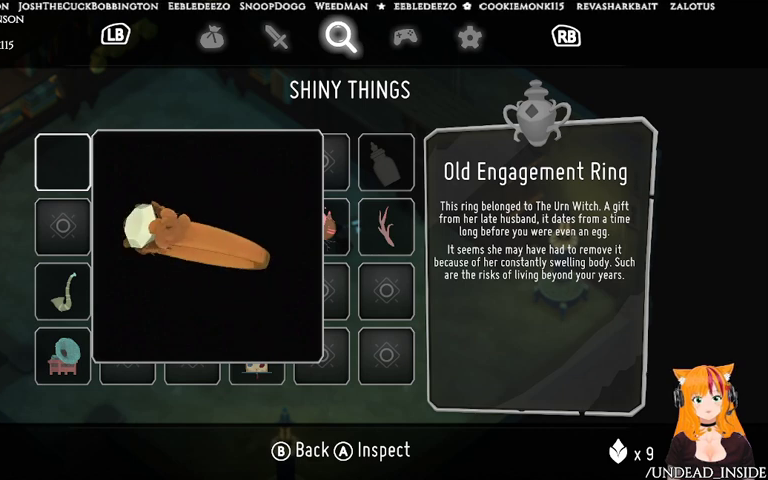
{"buttons": [], "left_stick": "right", "right_stick": "center", "events": []}
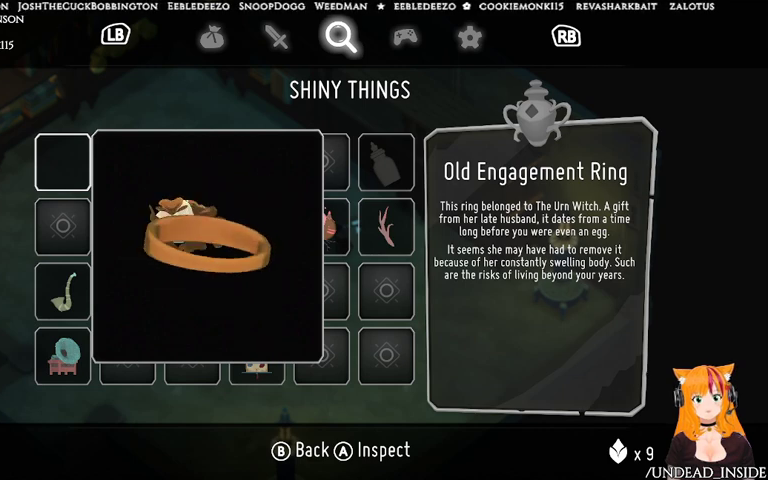
{"buttons": [], "left_stick": "right", "right_stick": "center", "events": []}
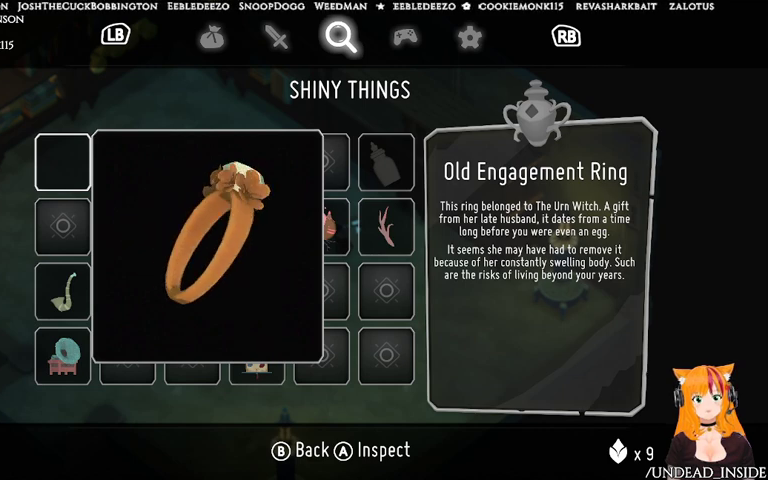
{"buttons": [], "left_stick": "right", "right_stick": "center", "events": []}
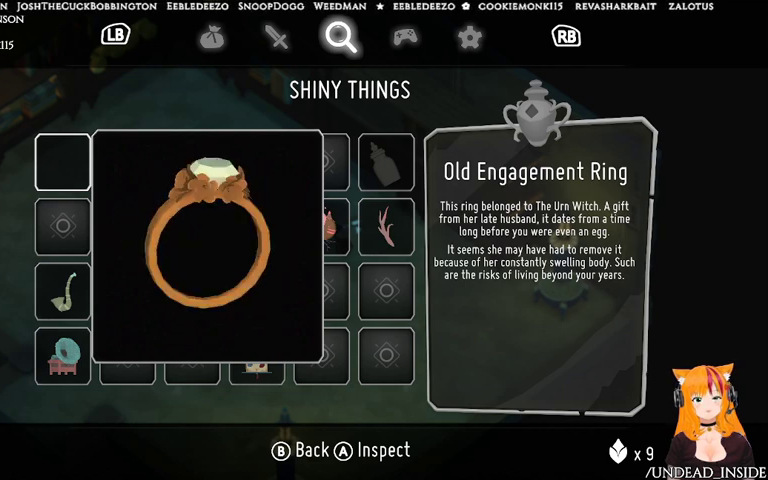
{"buttons": ["B"], "left_stick": "right", "right_stick": "center", "events": [[467, "B", "down"]]}
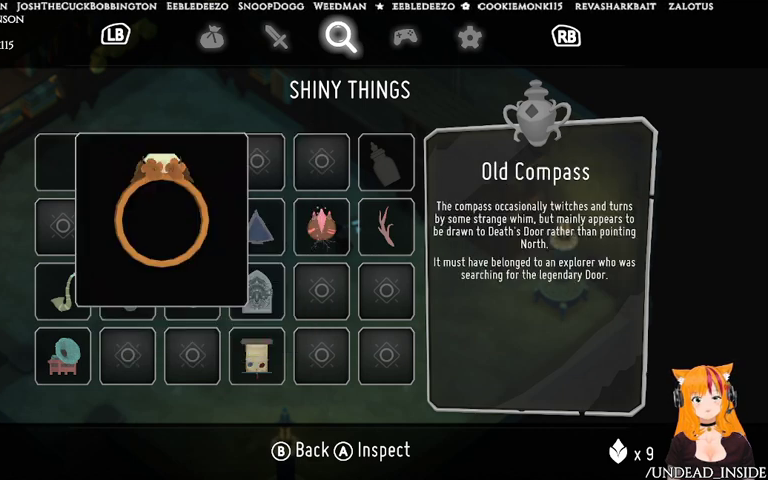
{"buttons": [], "left_stick": "right", "right_stick": "center", "events": [[67, "B", "up"]]}
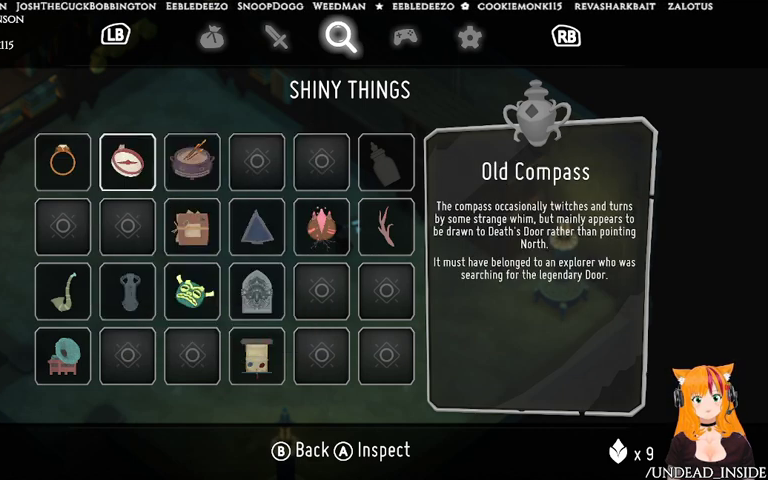
{"buttons": [], "left_stick": "center", "right_stick": "center", "events": [[67, "left_stick", "center"], [367, "A", "down"], [467, "A", "up"]]}
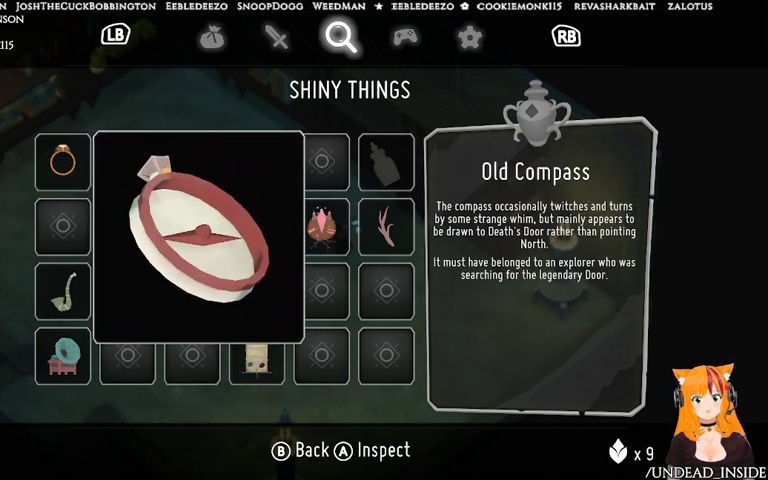
{"buttons": [], "left_stick": "right", "right_stick": "center", "events": [[67, "left_stick", "right"]]}
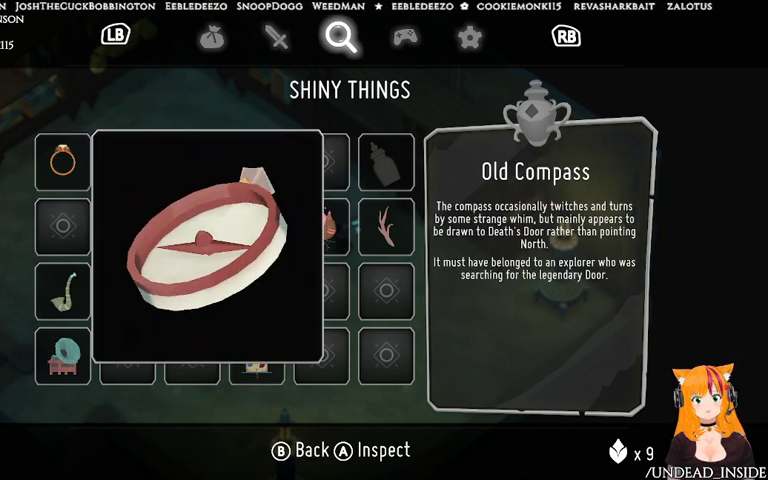
{"buttons": [], "left_stick": "right", "right_stick": "center", "events": []}
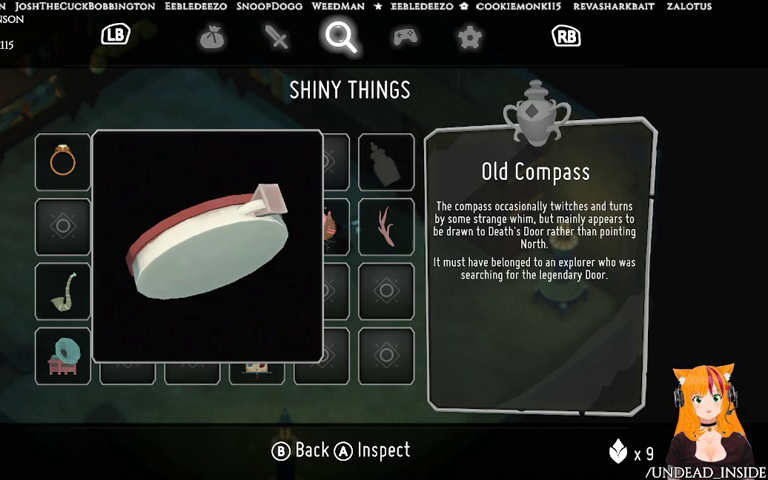
{"buttons": [], "left_stick": "right", "right_stick": "center", "events": []}
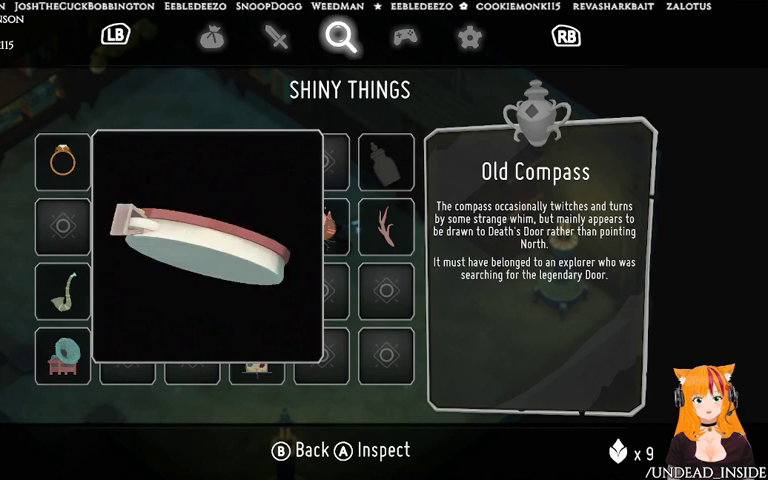
{"buttons": [], "left_stick": "right", "right_stick": "center", "events": []}
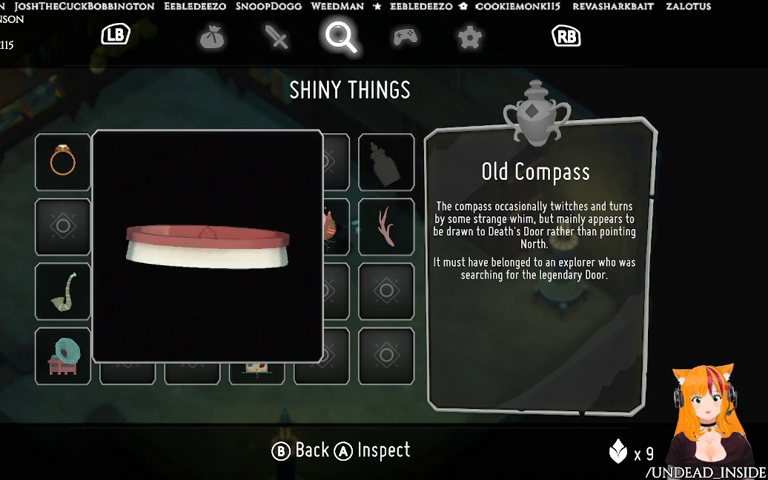
{"buttons": [], "left_stick": "down-right", "right_stick": "center", "events": [[333, "left_stick", "down-right"]]}
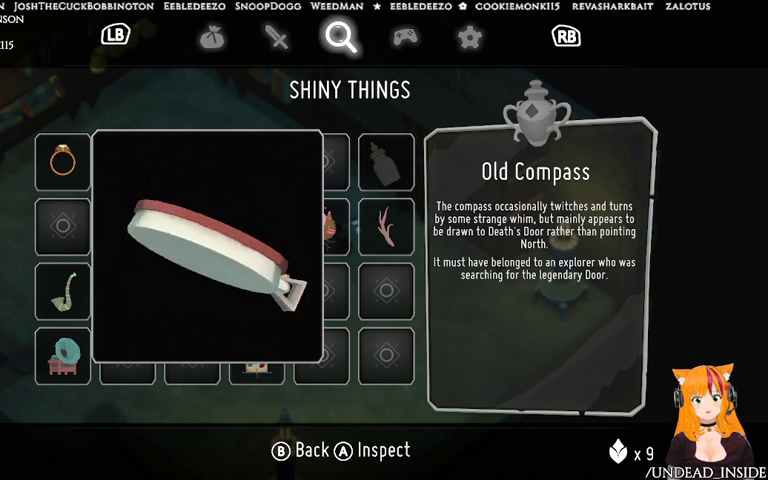
{"buttons": [], "left_stick": "down-right", "right_stick": "center", "events": []}
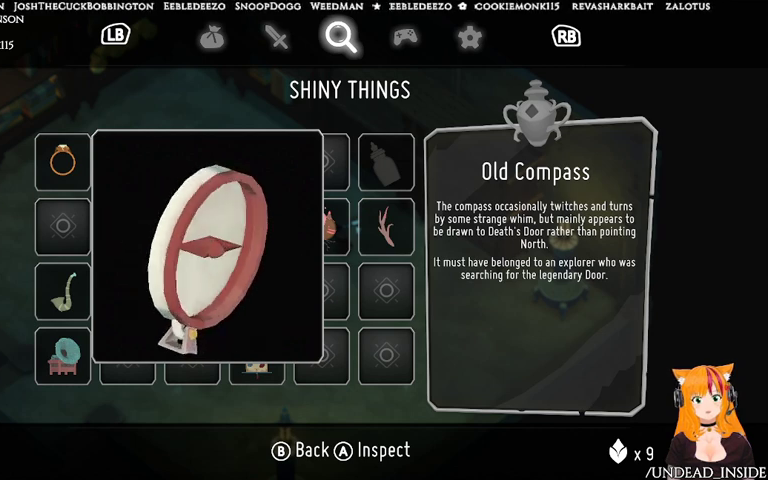
{"buttons": [], "left_stick": "down-right", "right_stick": "center", "events": []}
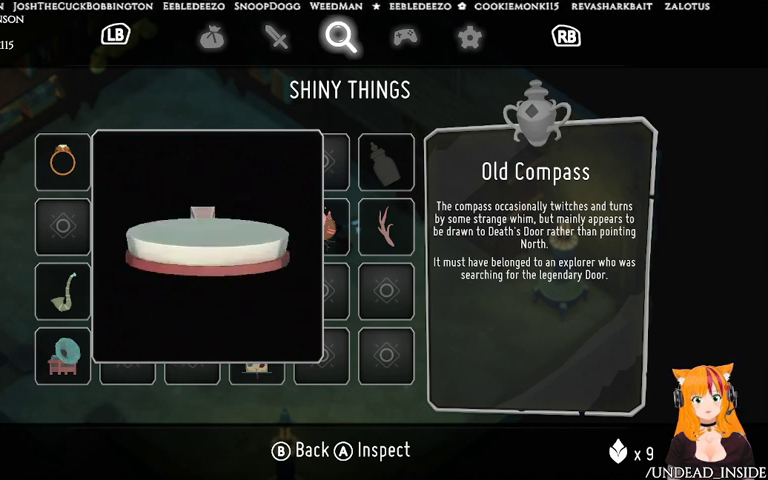
{"buttons": [], "left_stick": "right", "right_stick": "center", "events": [[167, "B", "down"], [267, "B", "up"], [433, "left_stick", "right"]]}
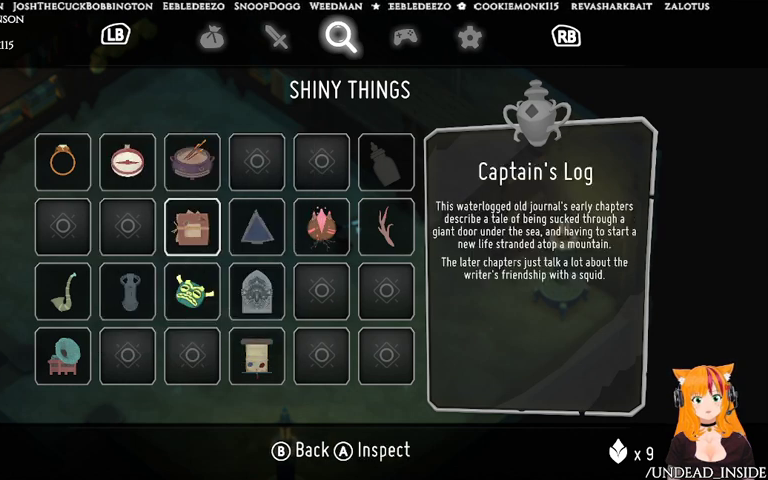
{"buttons": [], "left_stick": "center", "right_stick": "center", "events": [[133, "left_stick", "center"]]}
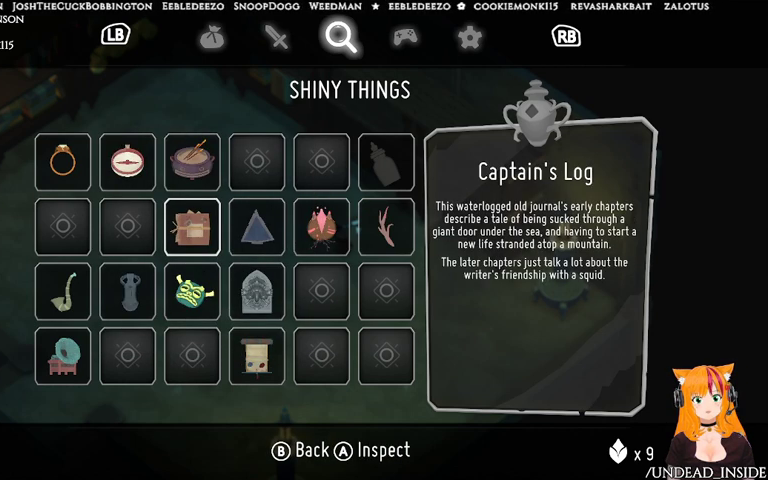
{"buttons": [], "left_stick": "center", "right_stick": "center", "events": []}
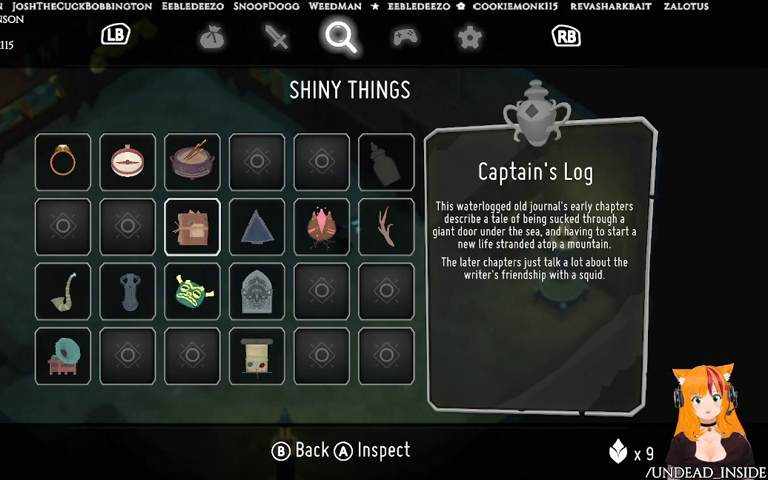
{"buttons": [], "left_stick": "center", "right_stick": "center", "events": []}
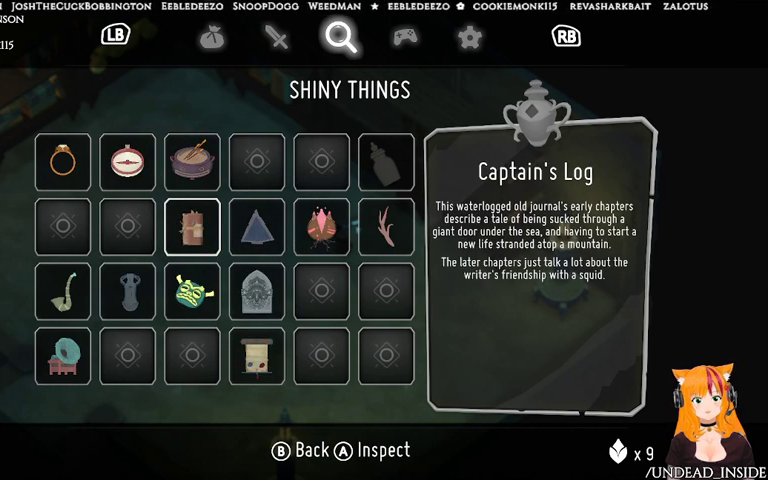
{"buttons": [], "left_stick": "right", "right_stick": "center", "events": [[233, "A", "down"], [367, "A", "up"], [467, "left_stick", "right"]]}
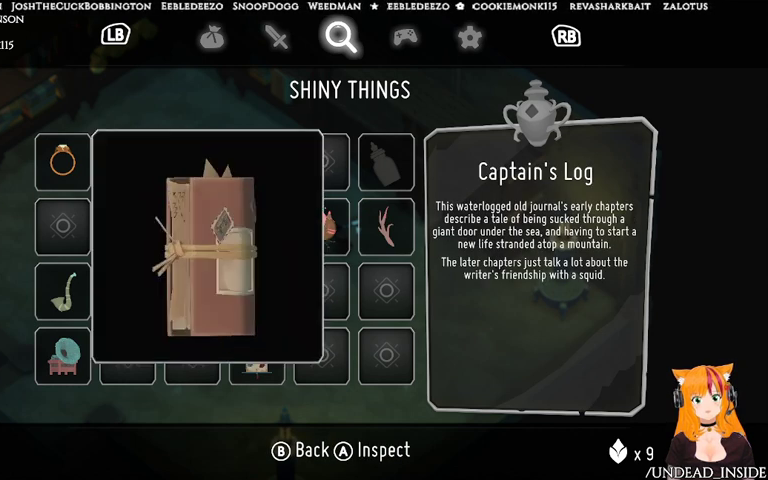
{"buttons": [], "left_stick": "right", "right_stick": "center", "events": []}
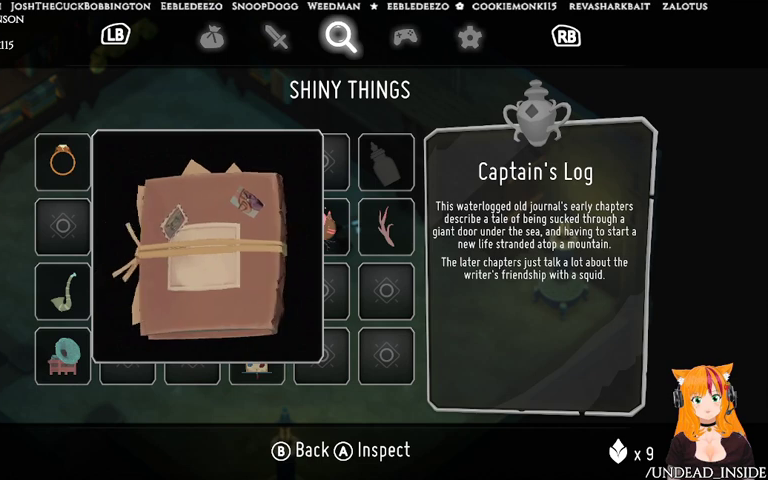
{"buttons": [], "left_stick": "left", "right_stick": "center", "events": [[67, "left_stick", "center"], [500, "left_stick", "left"]]}
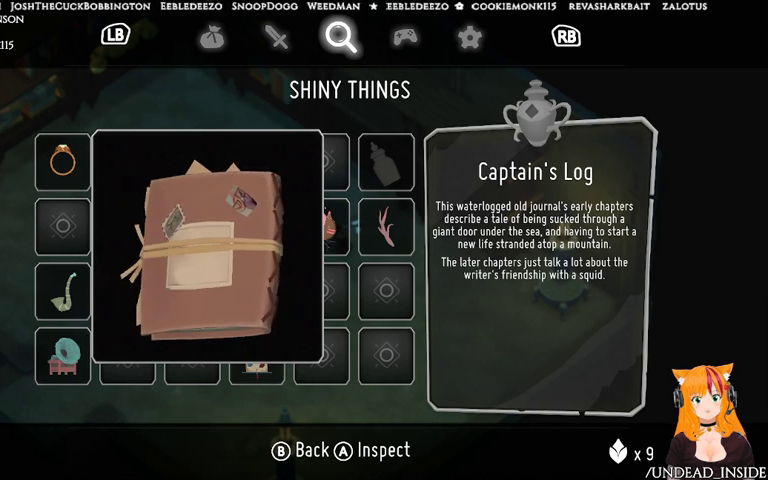
{"buttons": [], "left_stick": "center", "right_stick": "center", "events": [[133, "left_stick", "center"]]}
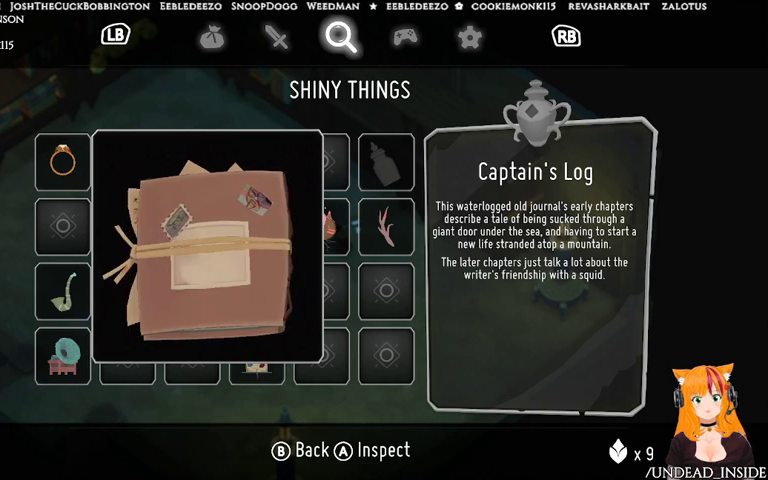
{"buttons": [], "left_stick": "right", "right_stick": "center", "events": [[333, "left_stick", "right"]]}
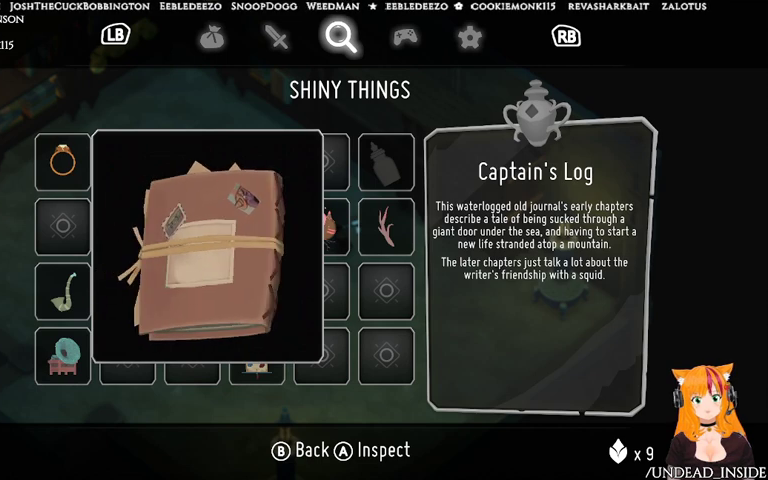
{"buttons": [], "left_stick": "right", "right_stick": "center", "events": []}
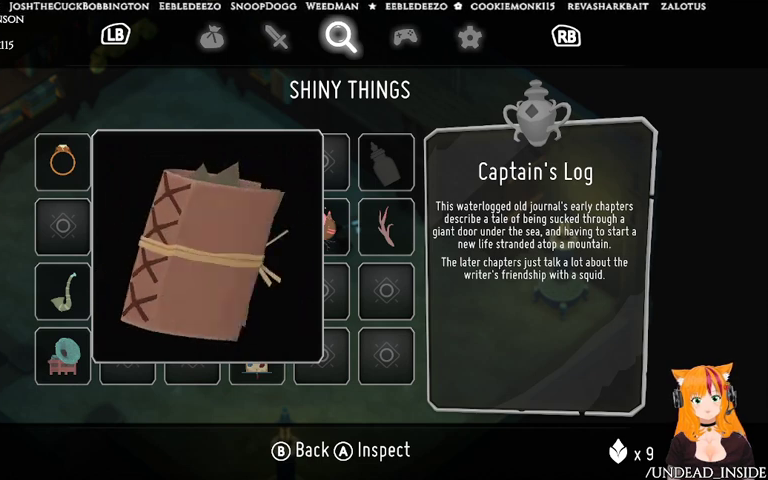
{"buttons": [], "left_stick": "center", "right_stick": "center", "events": [[267, "left_stick", "center"]]}
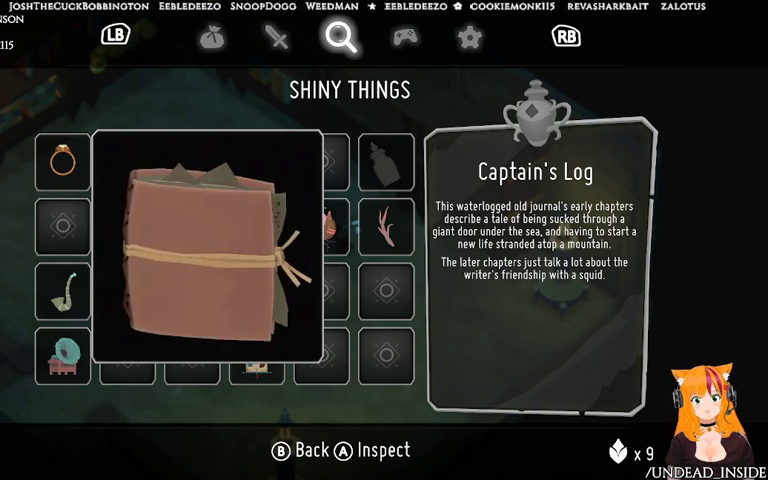
{"buttons": [], "left_stick": "down", "right_stick": "center", "events": [[67, "left_stick", "down"]]}
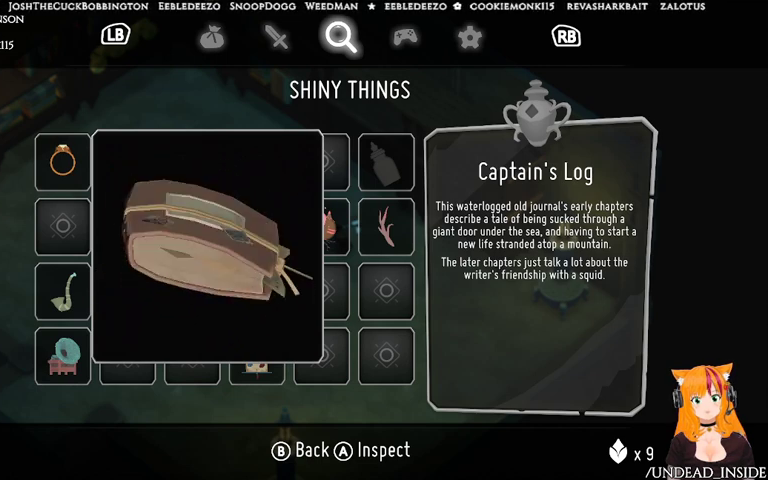
{"buttons": [], "left_stick": "center", "right_stick": "center", "events": [[433, "left_stick", "center"]]}
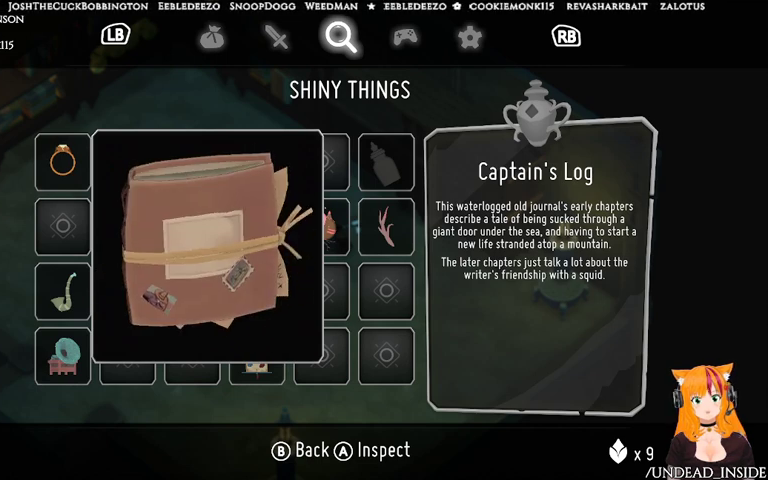
{"buttons": [], "left_stick": "up", "right_stick": "center", "events": [[433, "left_stick", "up"]]}